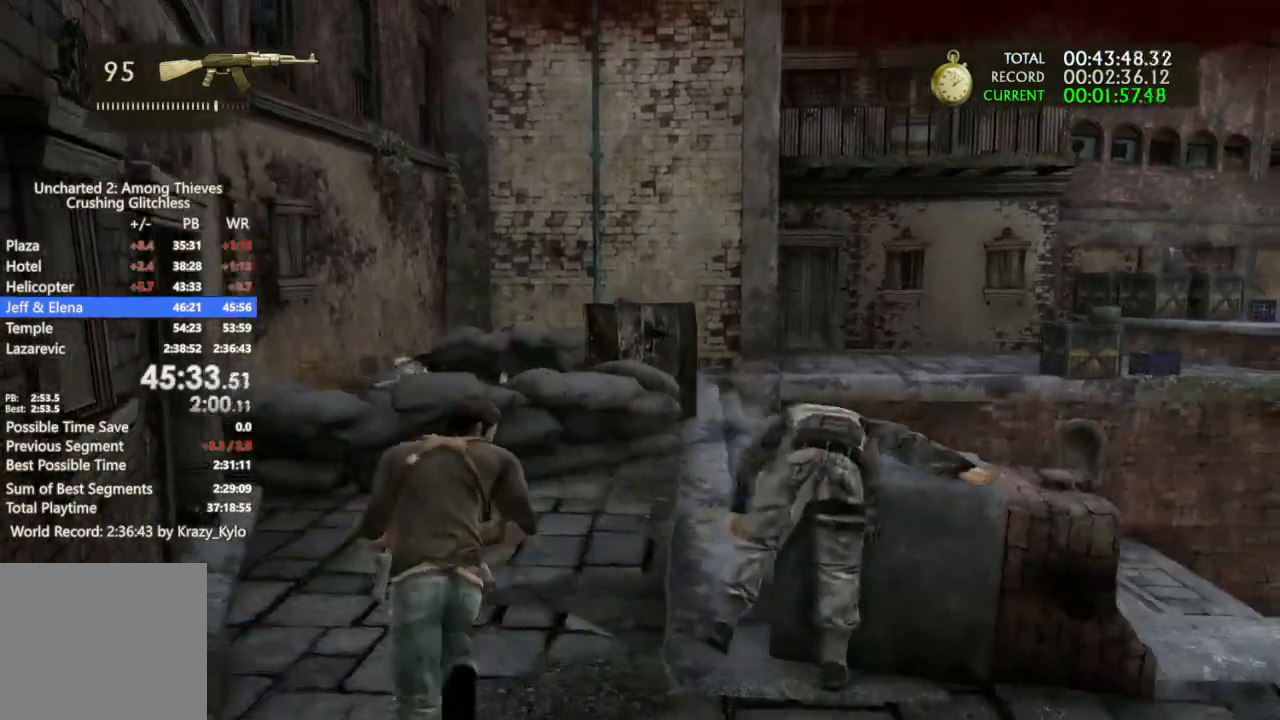
Gameplay with a controller (PlayStation layout); each line is a JSON object with the inputs held at the frame after it. "events" lists button and stick changes between this image and that frame as [ms after this image, input, new state], when the widget could be followed in between. Not read: CROSS.
{"buttons": [], "left_stick": "up-left", "right_stick": "center", "events": []}
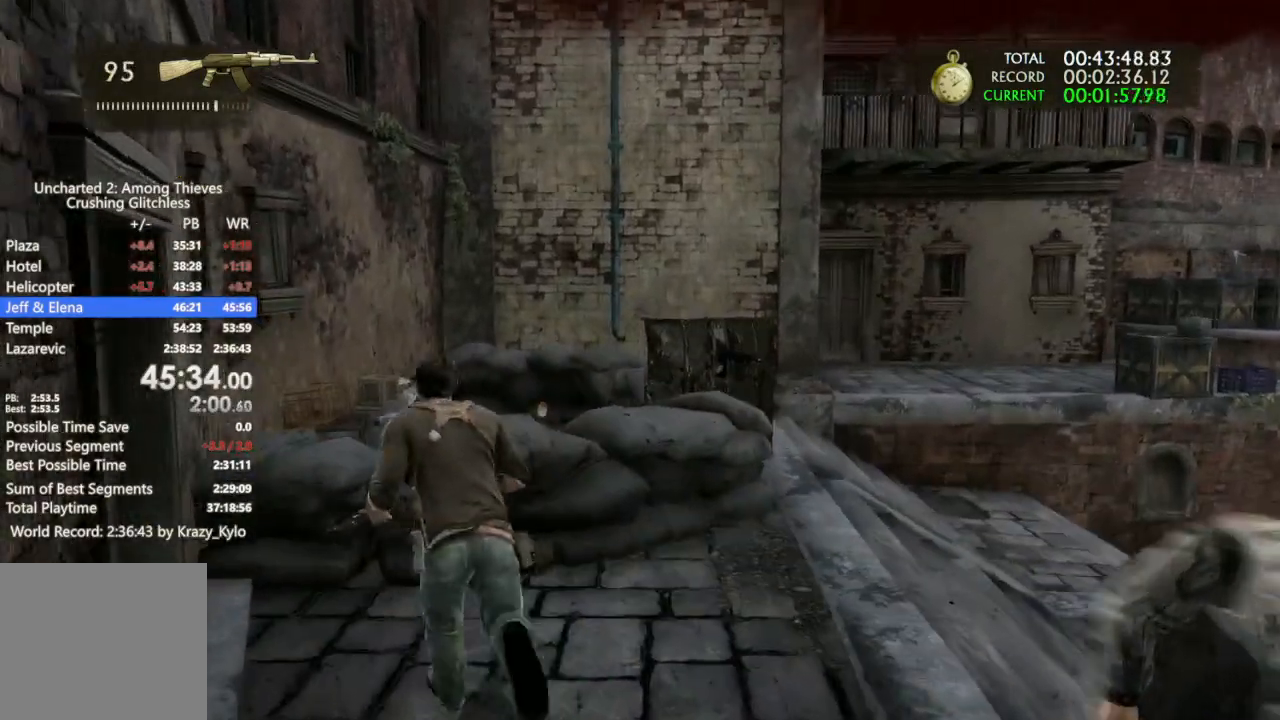
{"buttons": [], "left_stick": "up-left", "right_stick": "down-right", "events": [[333, "right_stick", "down-right"]]}
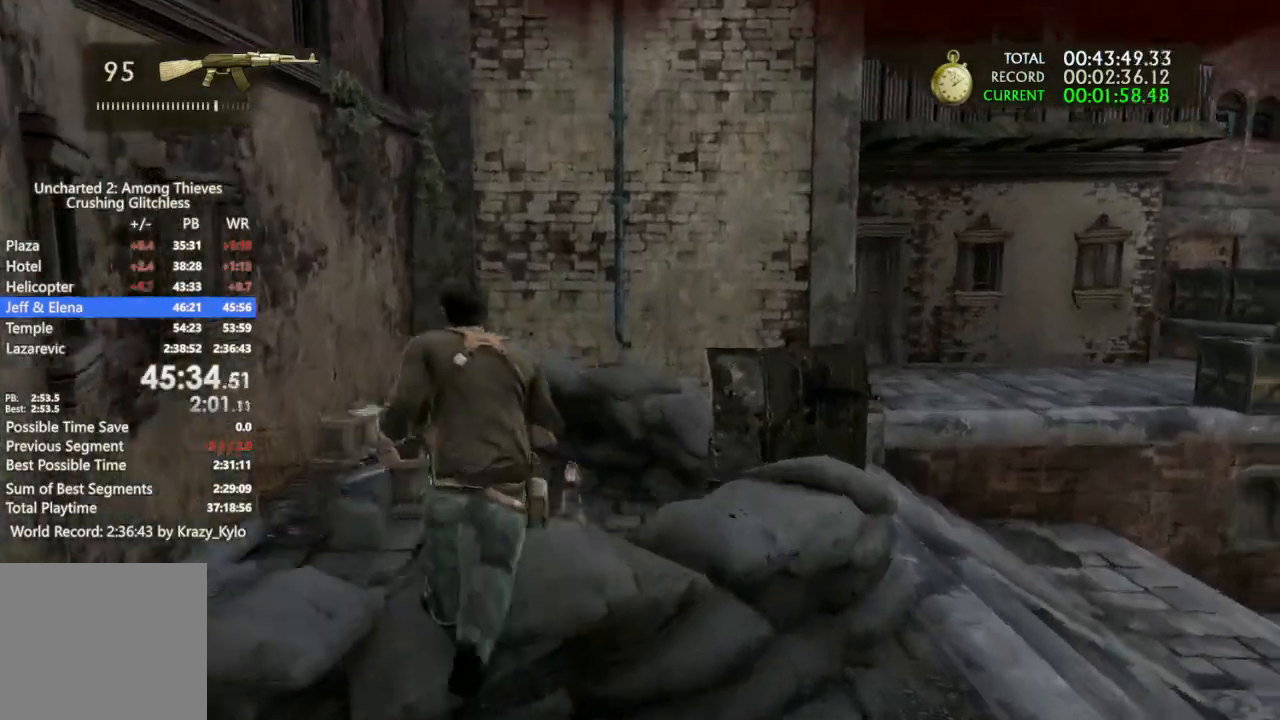
{"buttons": ["R1"], "left_stick": "up-left", "right_stick": "center", "events": [[33, "R1", "down"], [367, "right_stick", "right"], [500, "right_stick", "center"]]}
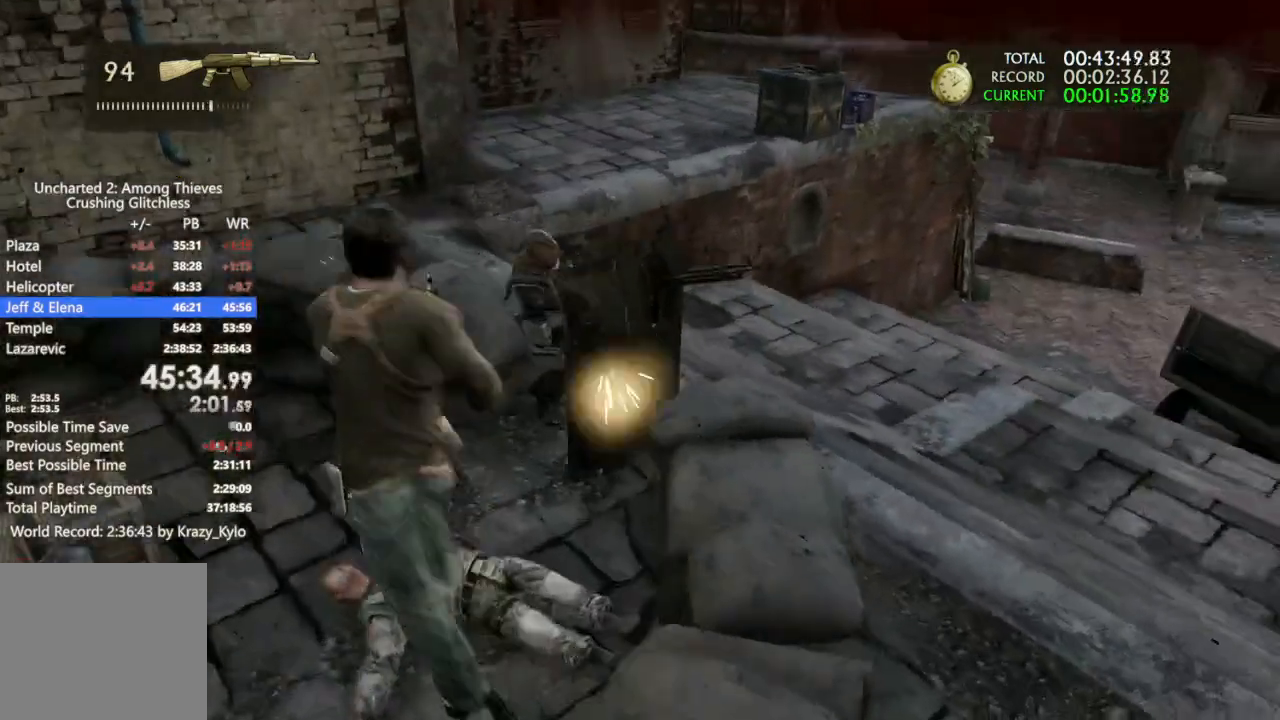
{"buttons": ["R1"], "left_stick": "left", "right_stick": "up-right", "events": [[67, "right_stick", "right"], [133, "right_stick", "up-right"], [167, "left_stick", "left"]]}
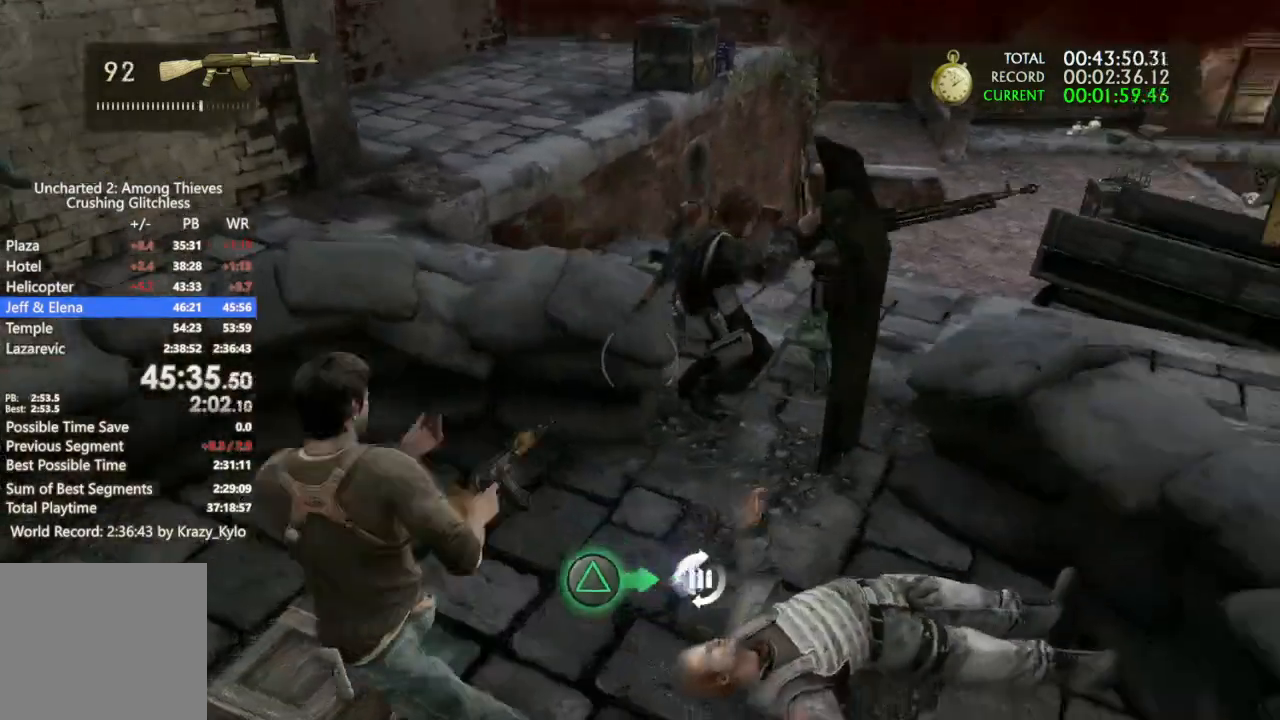
{"buttons": ["R1"], "left_stick": "center", "right_stick": "center", "events": [[33, "right_stick", "center"], [200, "left_stick", "center"], [200, "right_stick", "up"], [300, "right_stick", "center"]]}
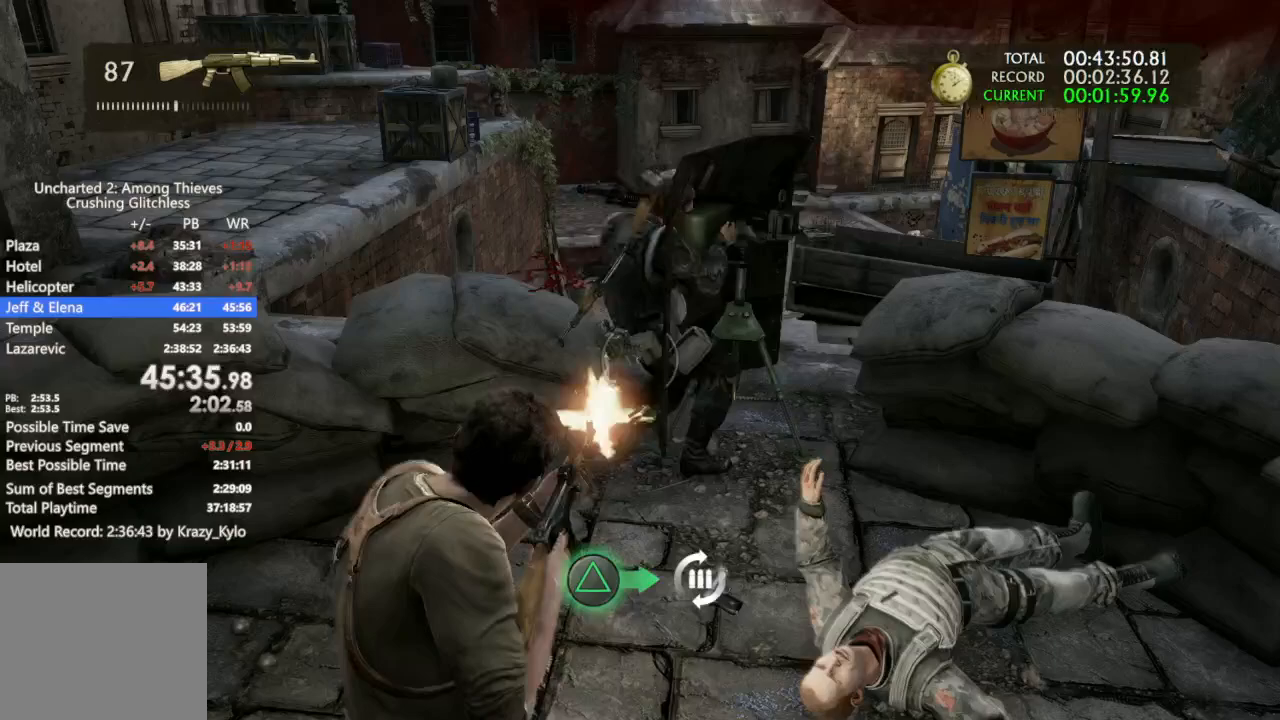
{"buttons": ["TRIANGLE"], "left_stick": "up-right", "right_stick": "center", "events": [[300, "left_stick", "up-right"], [367, "R1", "up"], [467, "TRIANGLE", "down"]]}
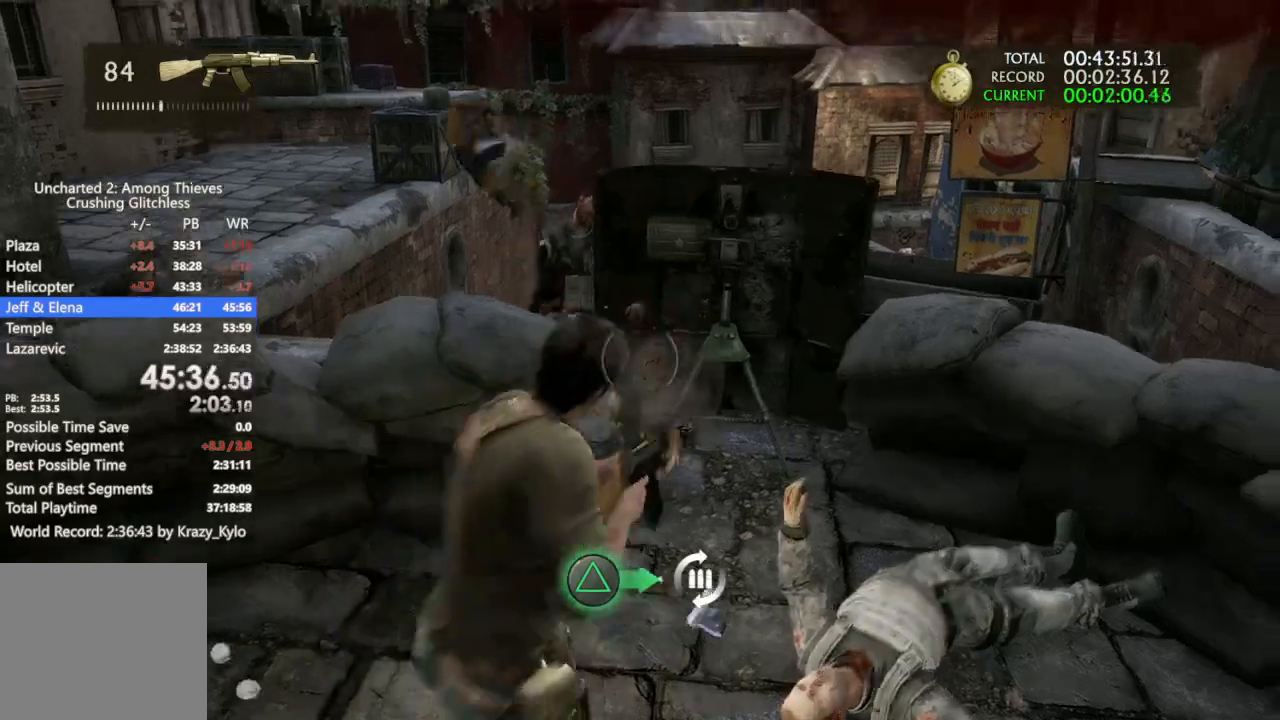
{"buttons": [], "left_stick": "up-right", "right_stick": "center", "events": [[67, "TRIANGLE", "up"], [100, "left_stick", "down-right"], [133, "TRIANGLE", "down"], [200, "TRIANGLE", "up"], [267, "TRIANGLE", "down"], [267, "left_stick", "down-left"], [367, "TRIANGLE", "up"], [433, "left_stick", "up-right"]]}
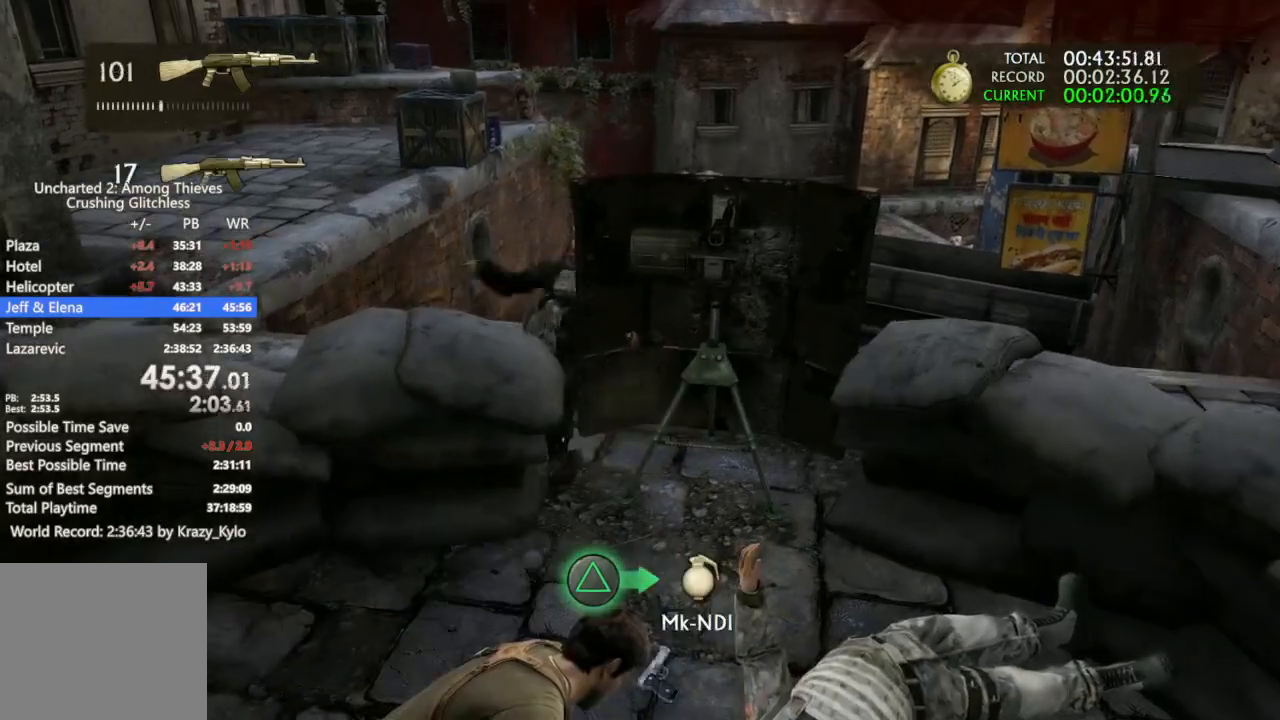
{"buttons": [], "left_stick": "up", "right_stick": "center", "events": [[233, "right_stick", "up-right"], [333, "left_stick", "up"], [433, "right_stick", "center"]]}
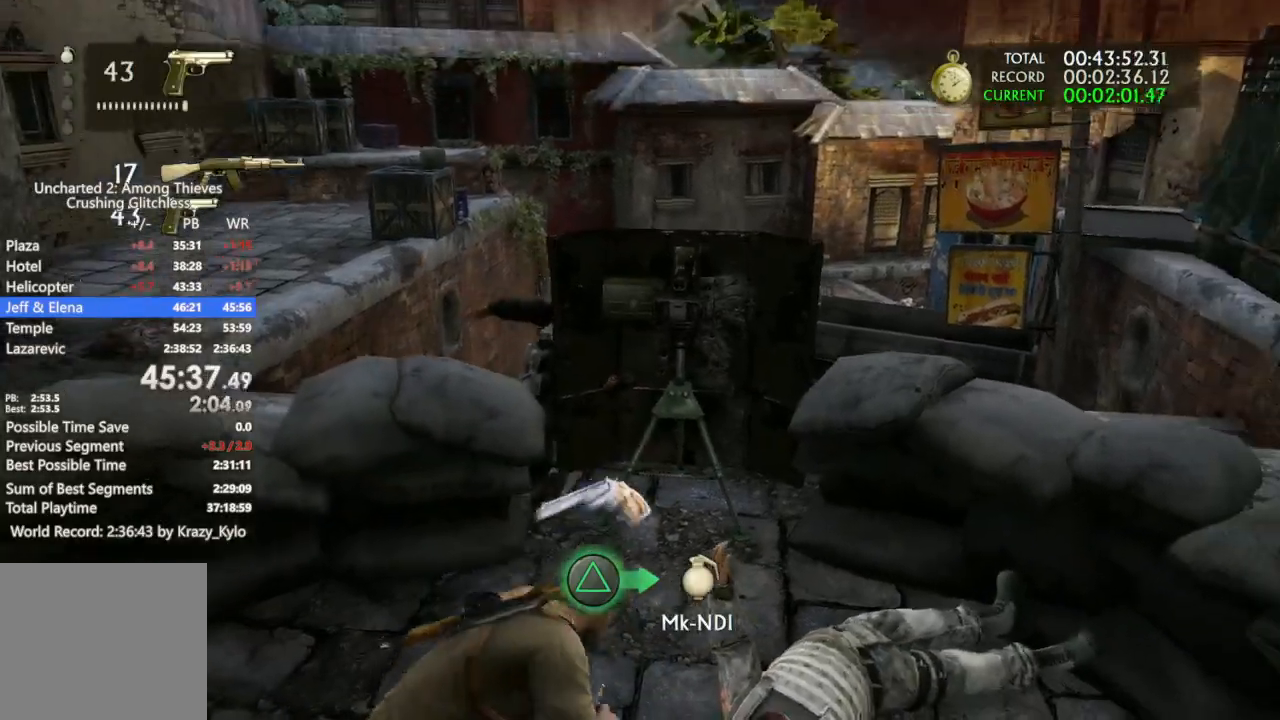
{"buttons": [], "left_stick": "up", "right_stick": "center", "events": [[233, "TRIANGLE", "down"], [300, "left_stick", "center"], [333, "TRIANGLE", "up"], [467, "left_stick", "up"]]}
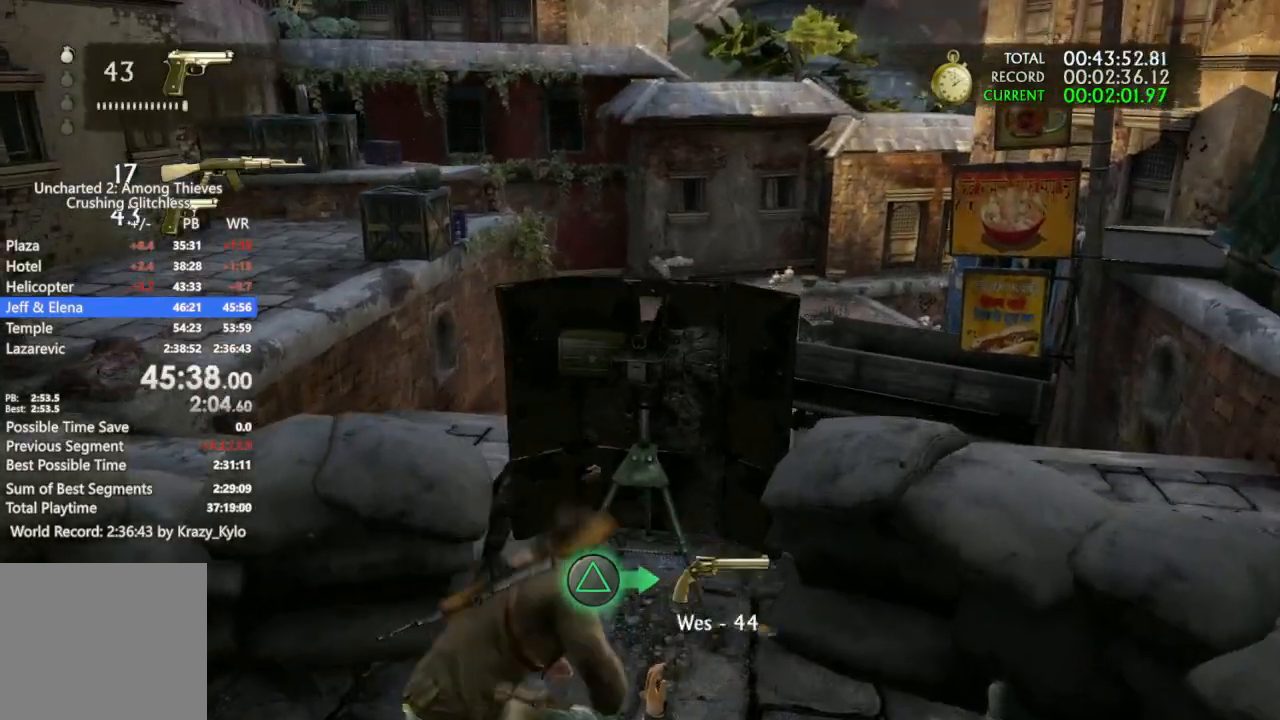
{"buttons": [], "left_stick": "up", "right_stick": "center", "events": [[33, "right_stick", "right"], [267, "TRIANGLE", "down"], [333, "left_stick", "center"], [367, "TRIANGLE", "up"], [467, "right_stick", "center"], [500, "left_stick", "up"]]}
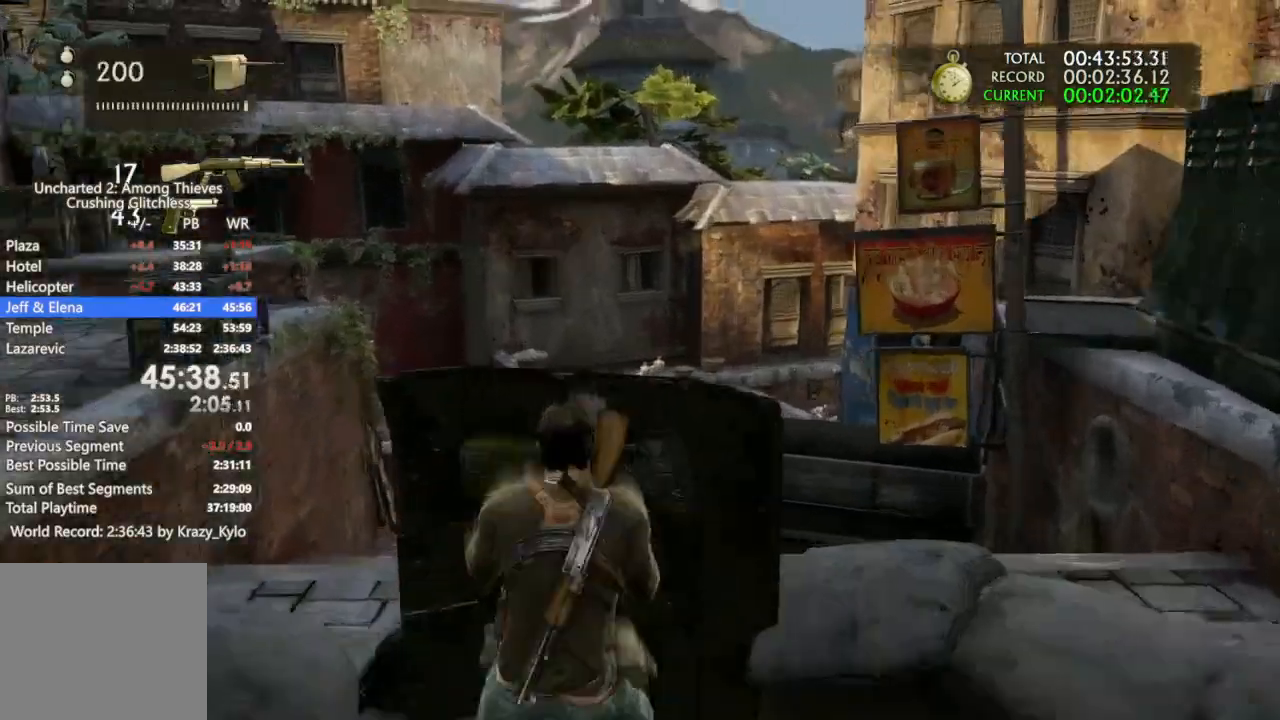
{"buttons": ["R1"], "left_stick": "center", "right_stick": "down", "events": [[100, "left_stick", "center"], [367, "R1", "down"], [367, "right_stick", "down"]]}
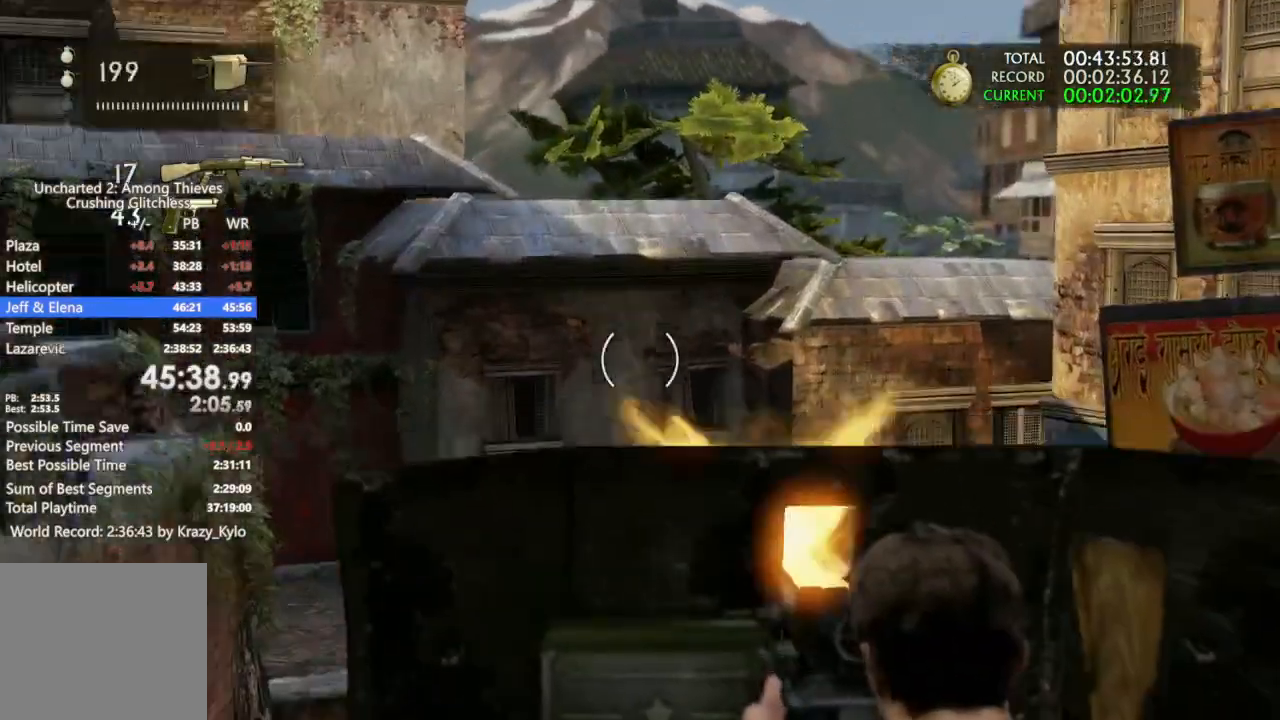
{"buttons": ["R1"], "left_stick": "center", "right_stick": "down", "events": [[167, "right_stick", "right"], [333, "right_stick", "center"], [467, "right_stick", "down"]]}
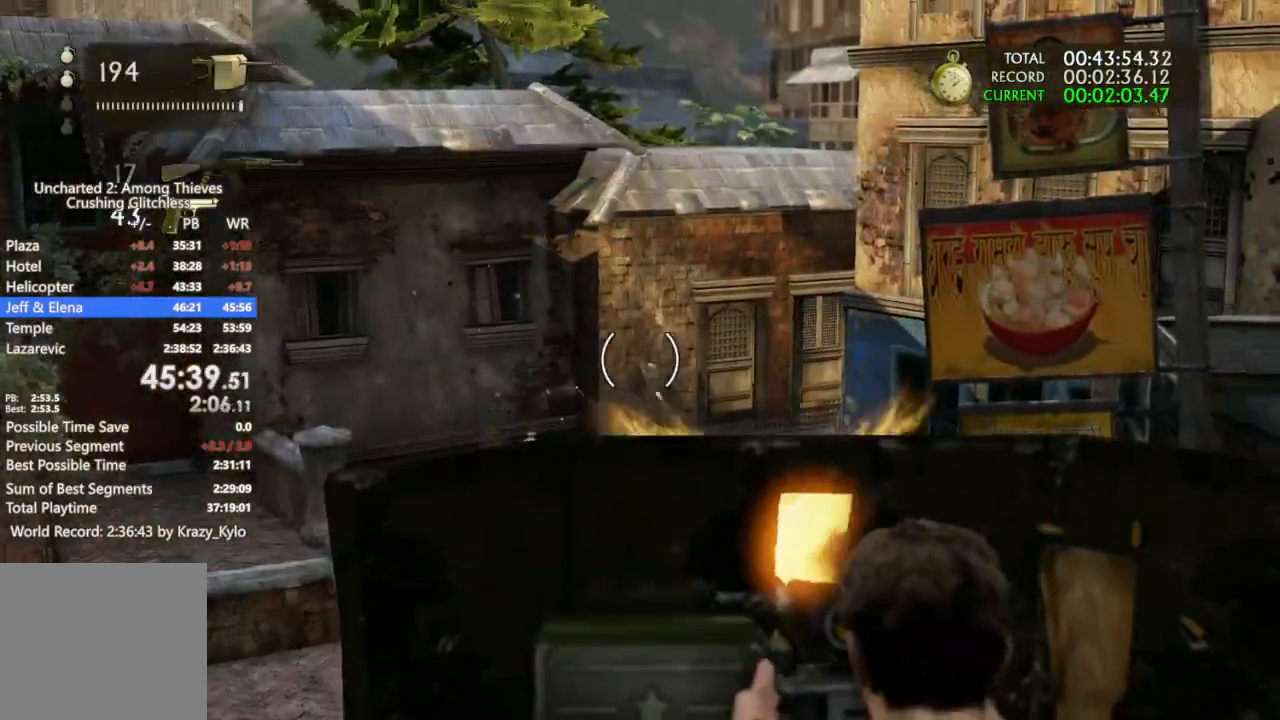
{"buttons": ["R1"], "left_stick": "center", "right_stick": "right", "events": [[200, "right_stick", "left"], [433, "right_stick", "right"]]}
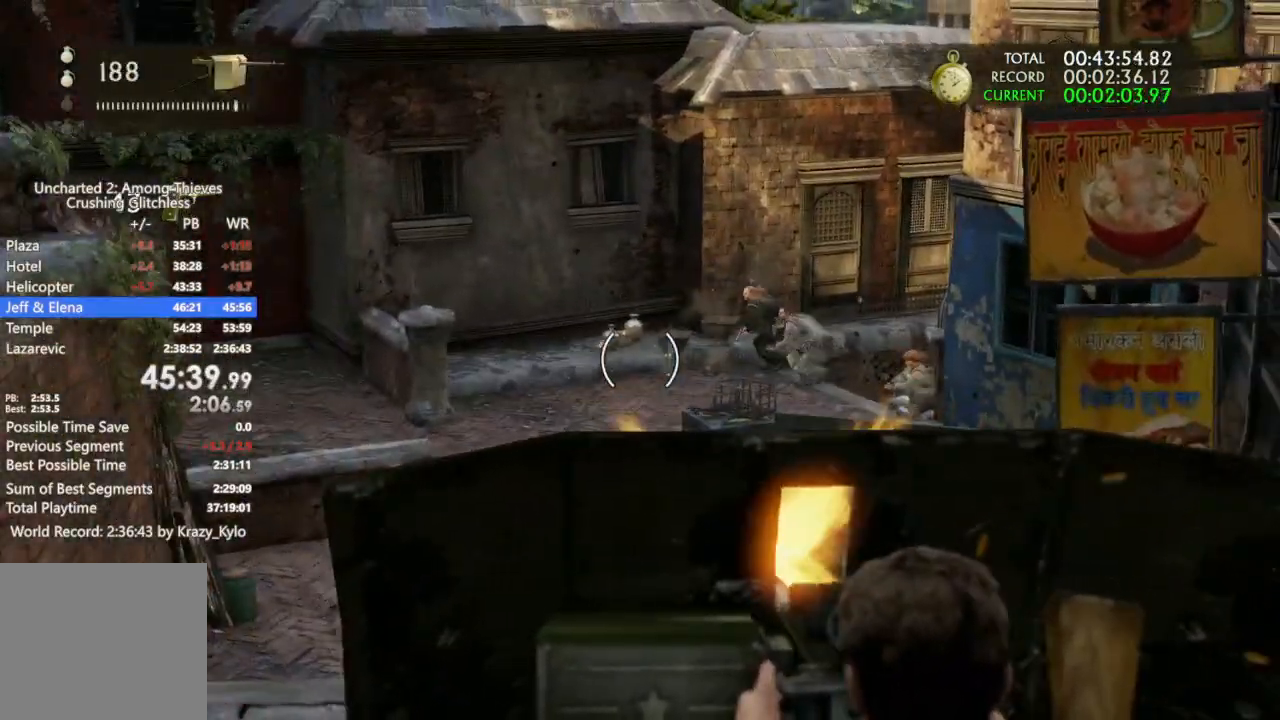
{"buttons": ["R1"], "left_stick": "center", "right_stick": "center", "events": [[133, "right_stick", "up-left"], [267, "right_stick", "center"]]}
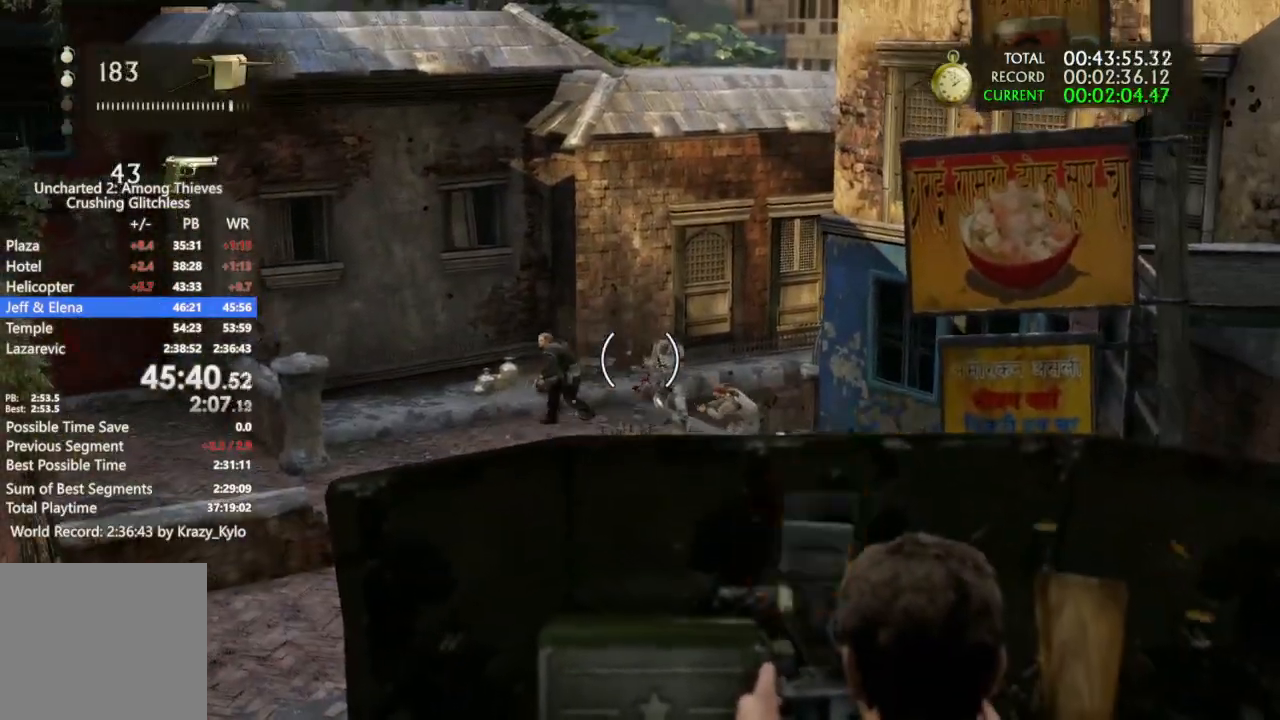
{"buttons": ["R1"], "left_stick": "center", "right_stick": "down", "events": [[100, "right_stick", "down-right"], [333, "right_stick", "down-left"], [467, "right_stick", "down"]]}
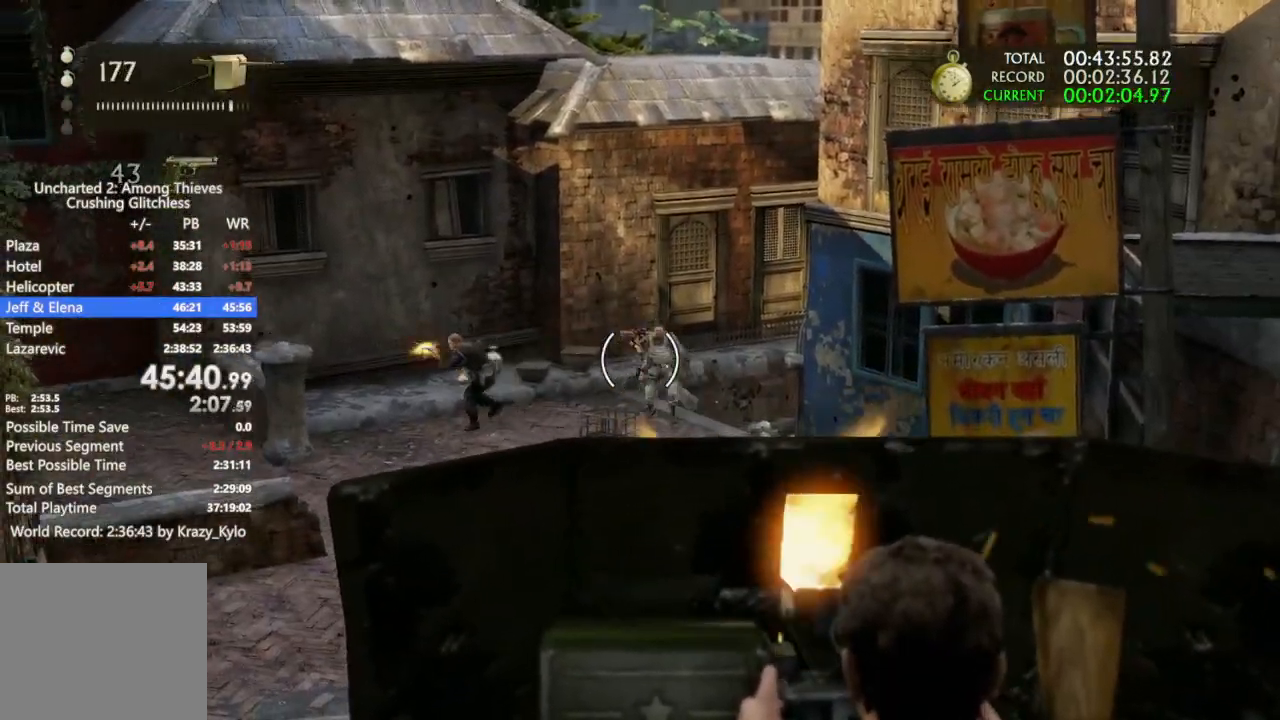
{"buttons": ["R1"], "left_stick": "center", "right_stick": "left", "events": [[100, "right_stick", "center"], [200, "right_stick", "down-left"], [300, "right_stick", "left"]]}
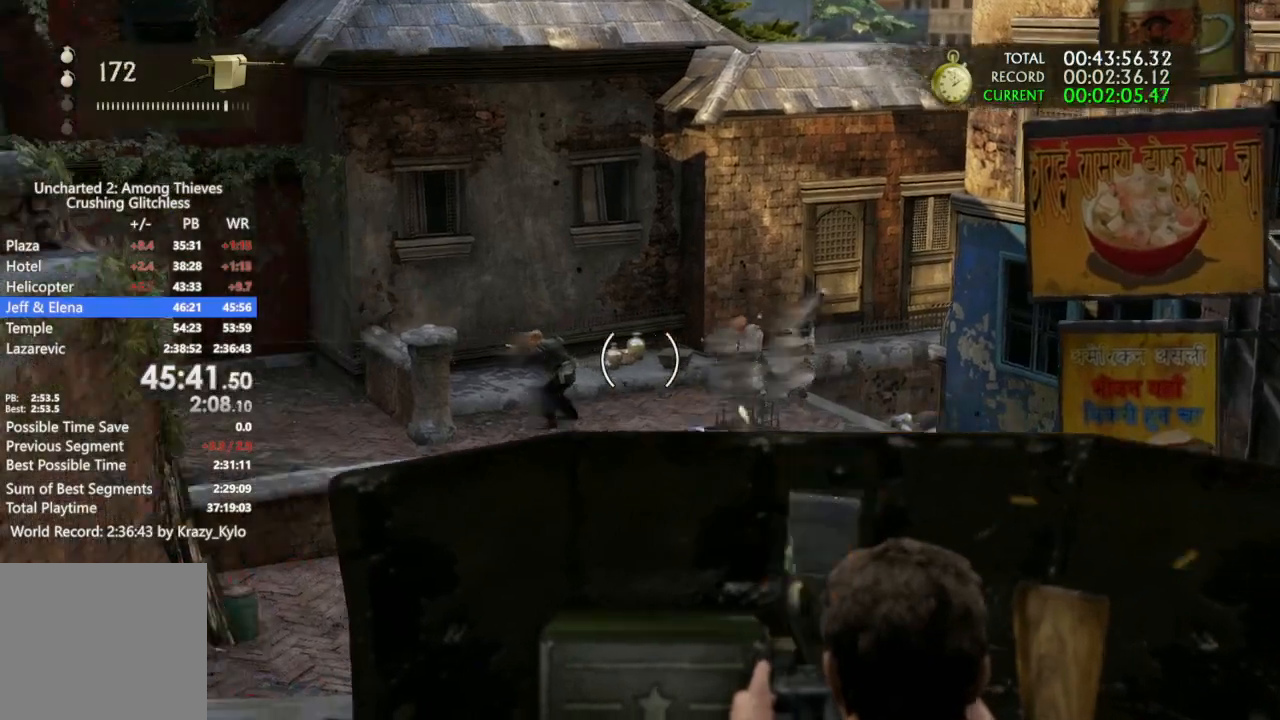
{"buttons": ["R1"], "left_stick": "center", "right_stick": "down", "events": [[133, "right_stick", "center"], [200, "right_stick", "down-right"], [333, "right_stick", "down"]]}
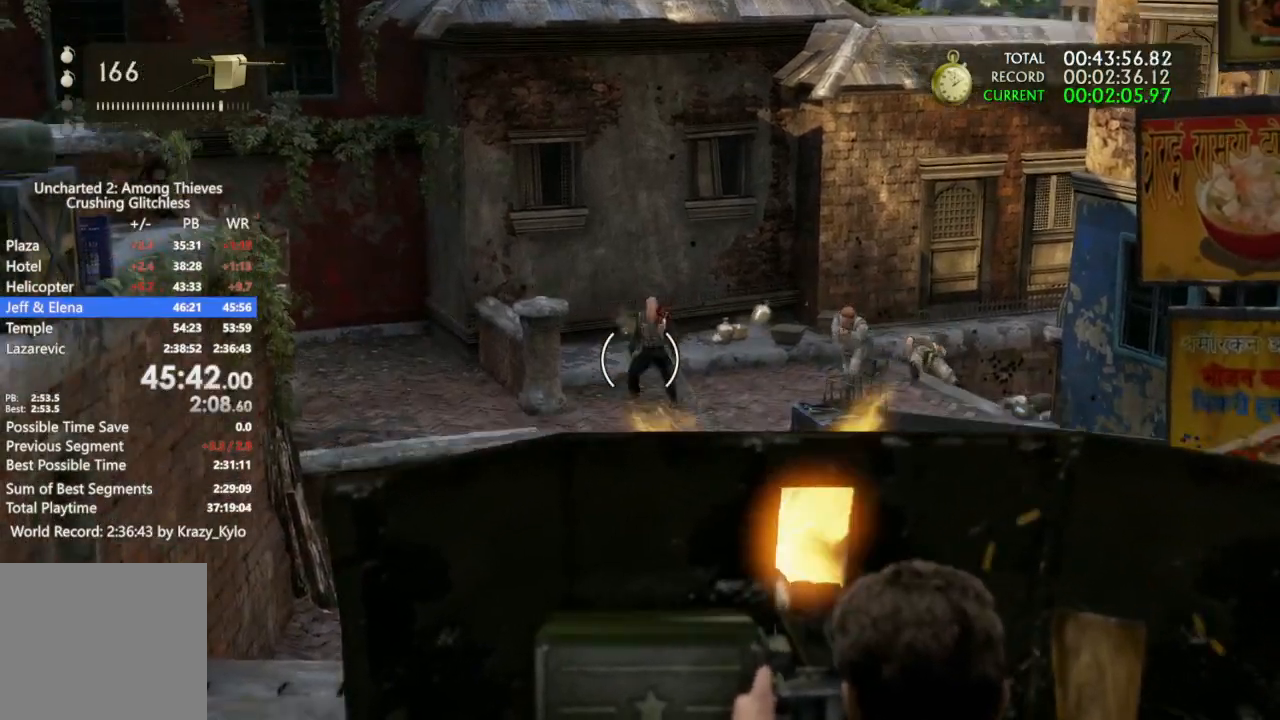
{"buttons": ["R1"], "left_stick": "center", "right_stick": "down-left", "events": [[167, "right_stick", "up-right"], [400, "right_stick", "center"], [467, "right_stick", "down-left"]]}
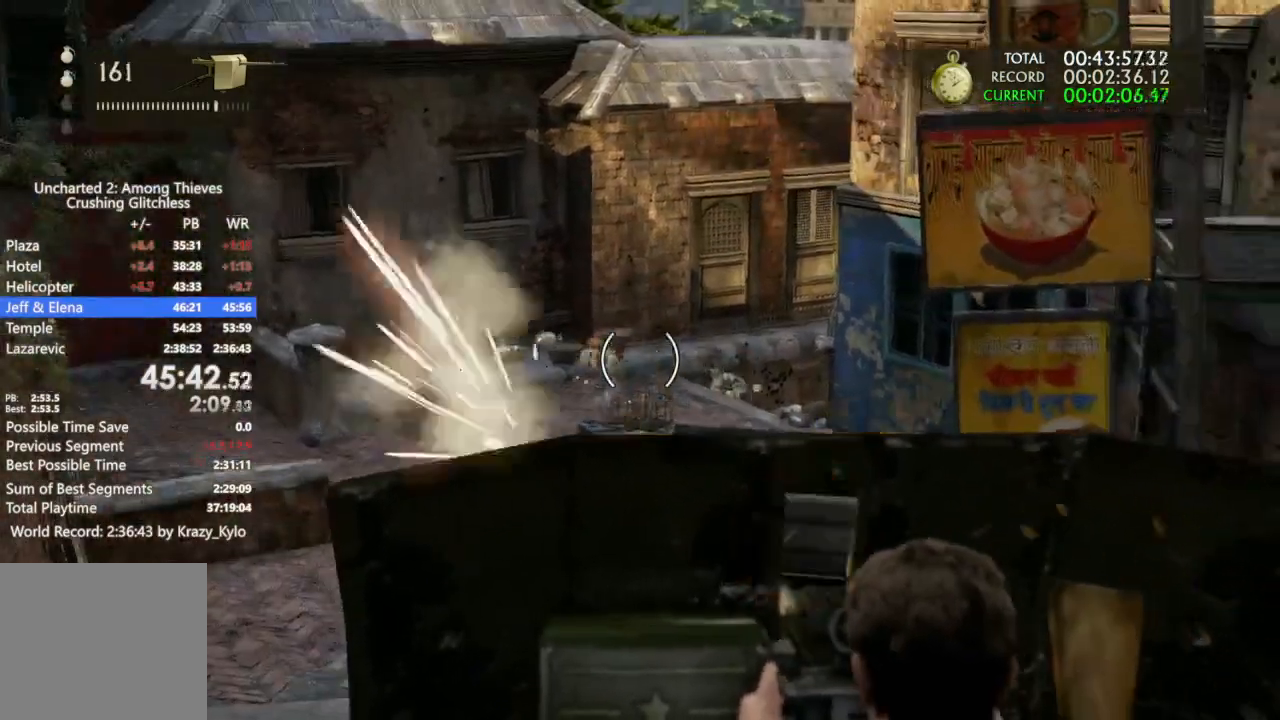
{"buttons": ["R1"], "left_stick": "center", "right_stick": "center", "events": [[133, "right_stick", "center"]]}
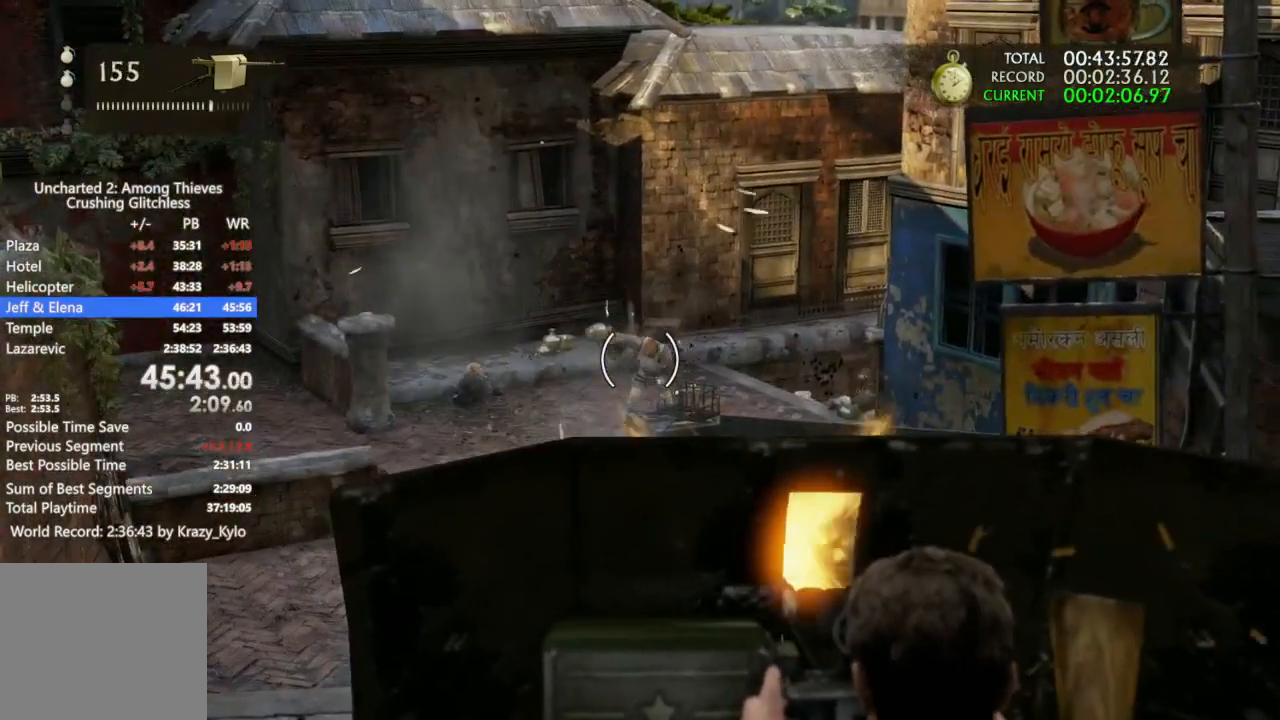
{"buttons": ["R1"], "left_stick": "center", "right_stick": "down-left", "events": [[133, "right_stick", "right"], [367, "right_stick", "center"], [467, "right_stick", "down-left"]]}
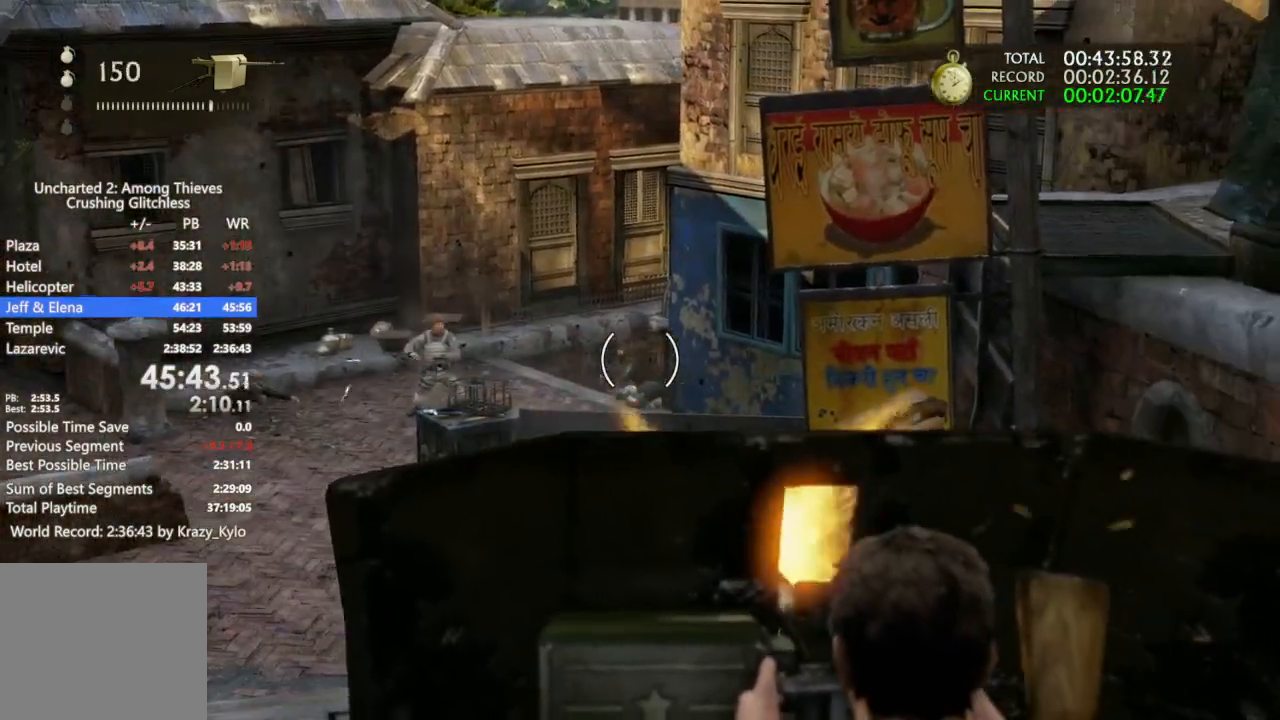
{"buttons": ["R1"], "left_stick": "center", "right_stick": "center", "events": [[100, "right_stick", "center"]]}
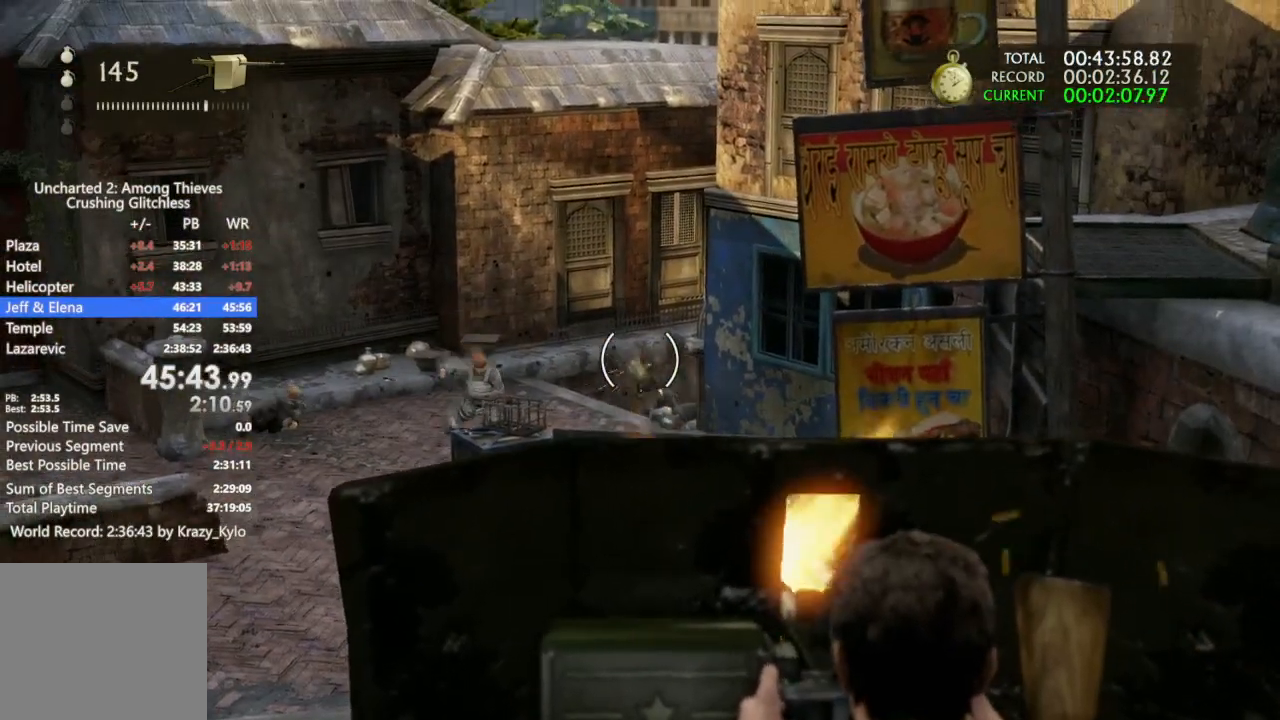
{"buttons": ["R1"], "left_stick": "center", "right_stick": "down-left", "events": [[467, "right_stick", "down-left"]]}
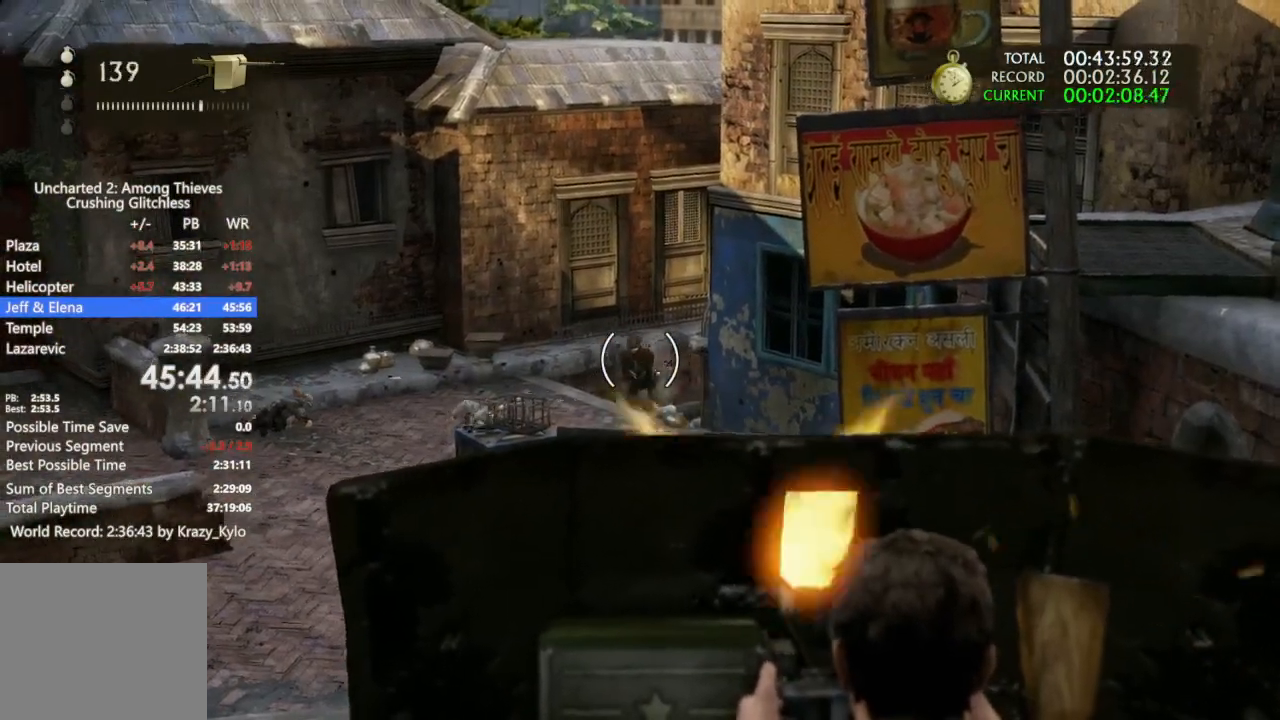
{"buttons": ["R1"], "left_stick": "center", "right_stick": "center", "events": [[167, "right_stick", "center"]]}
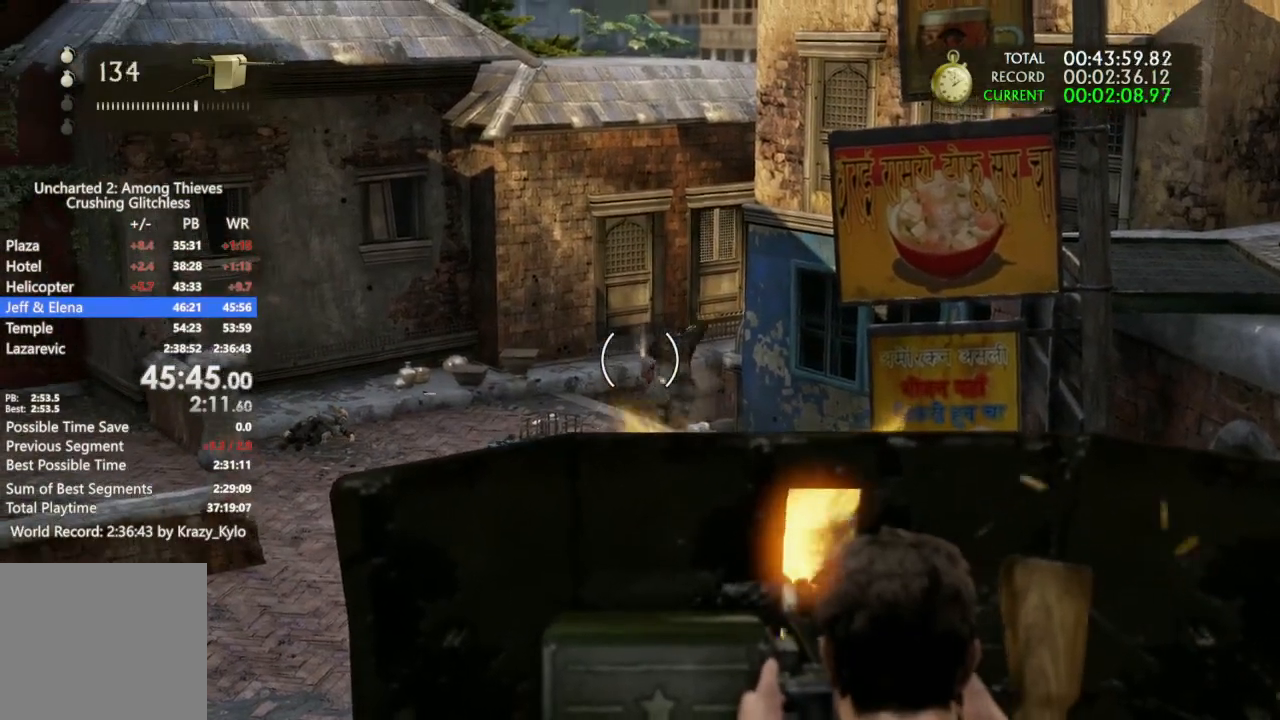
{"buttons": ["R1"], "left_stick": "center", "right_stick": "center", "events": []}
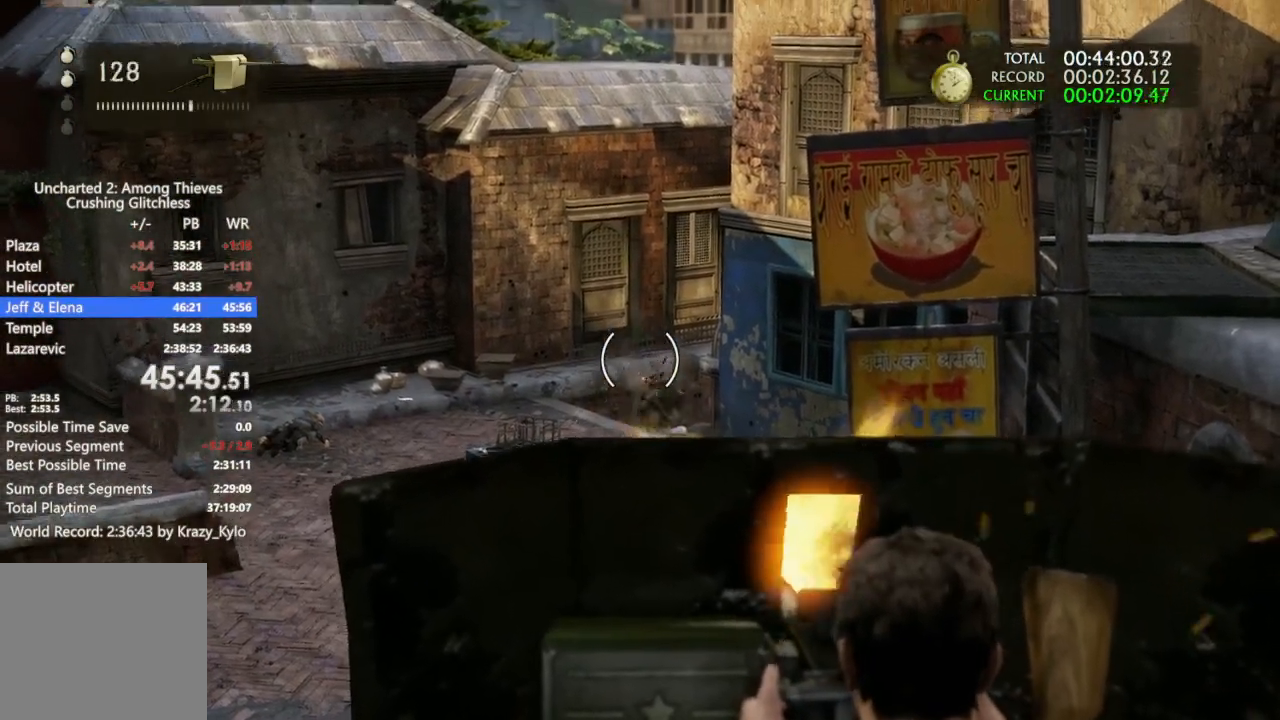
{"buttons": ["R1"], "left_stick": "center", "right_stick": "center", "events": [[33, "right_stick", "down-right"], [200, "right_stick", "center"]]}
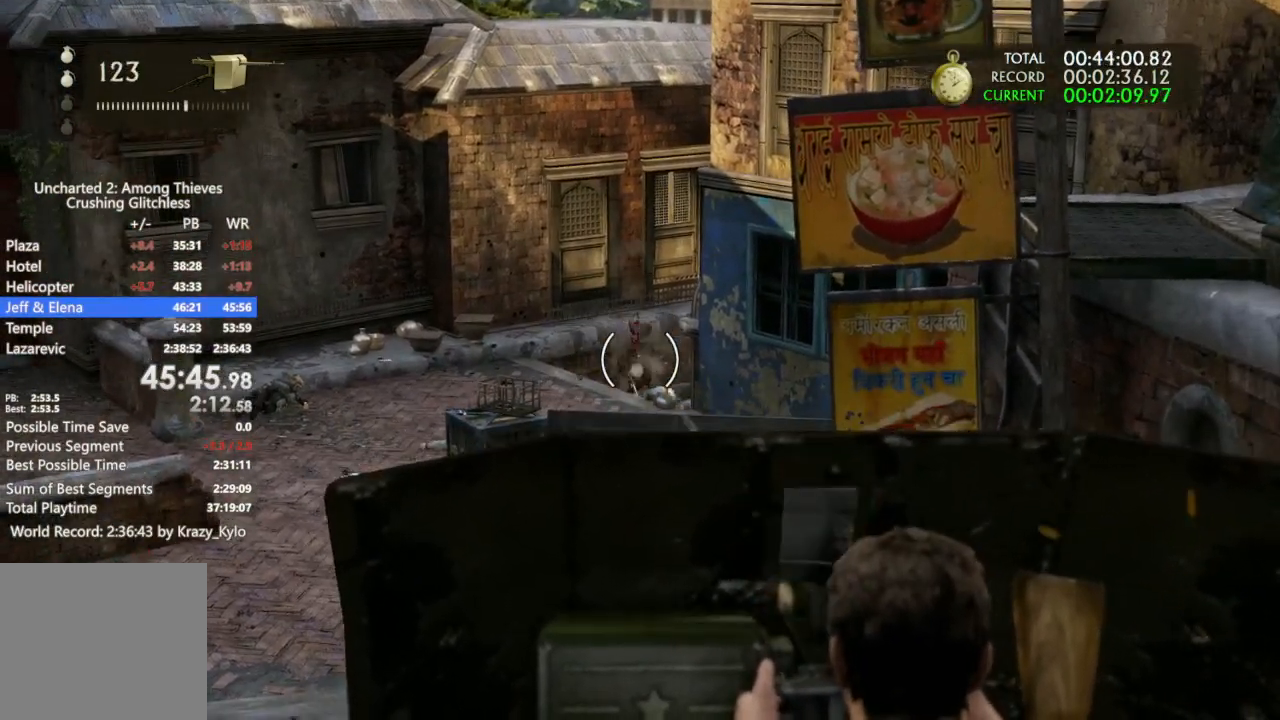
{"buttons": ["R1"], "left_stick": "center", "right_stick": "center", "events": [[67, "right_stick", "down"], [267, "right_stick", "center"]]}
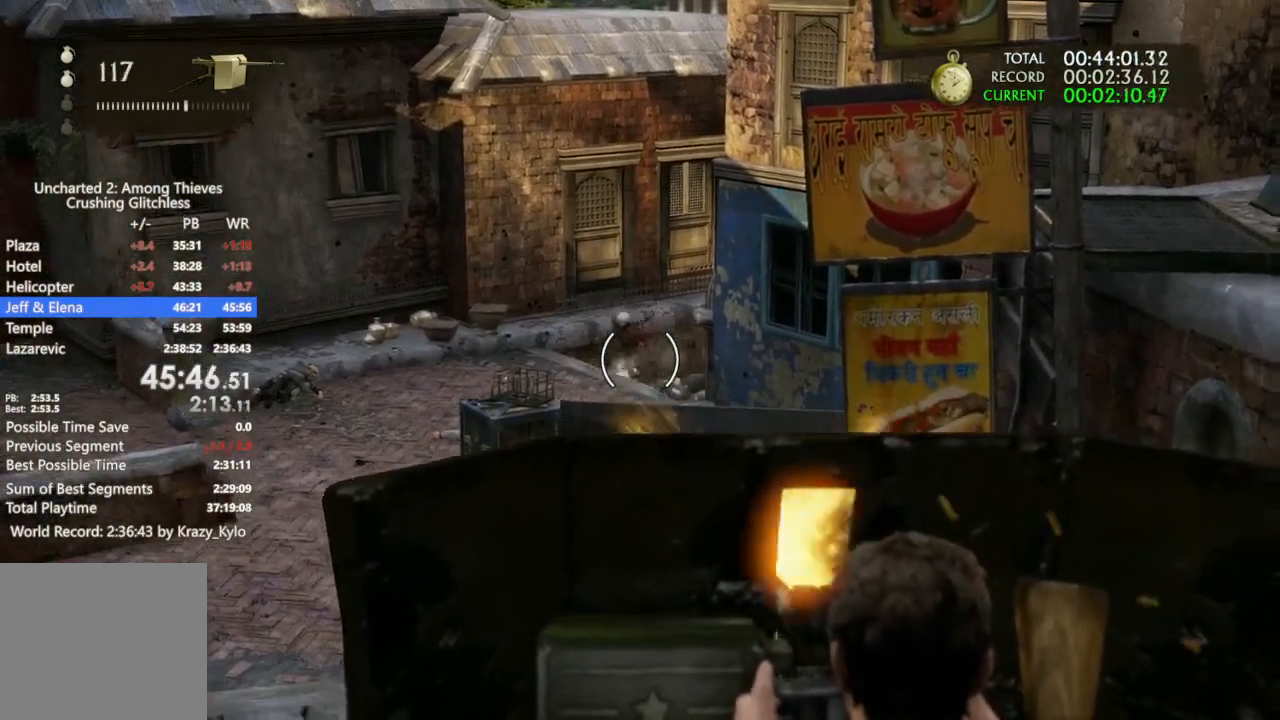
{"buttons": ["R1"], "left_stick": "center", "right_stick": "center", "events": []}
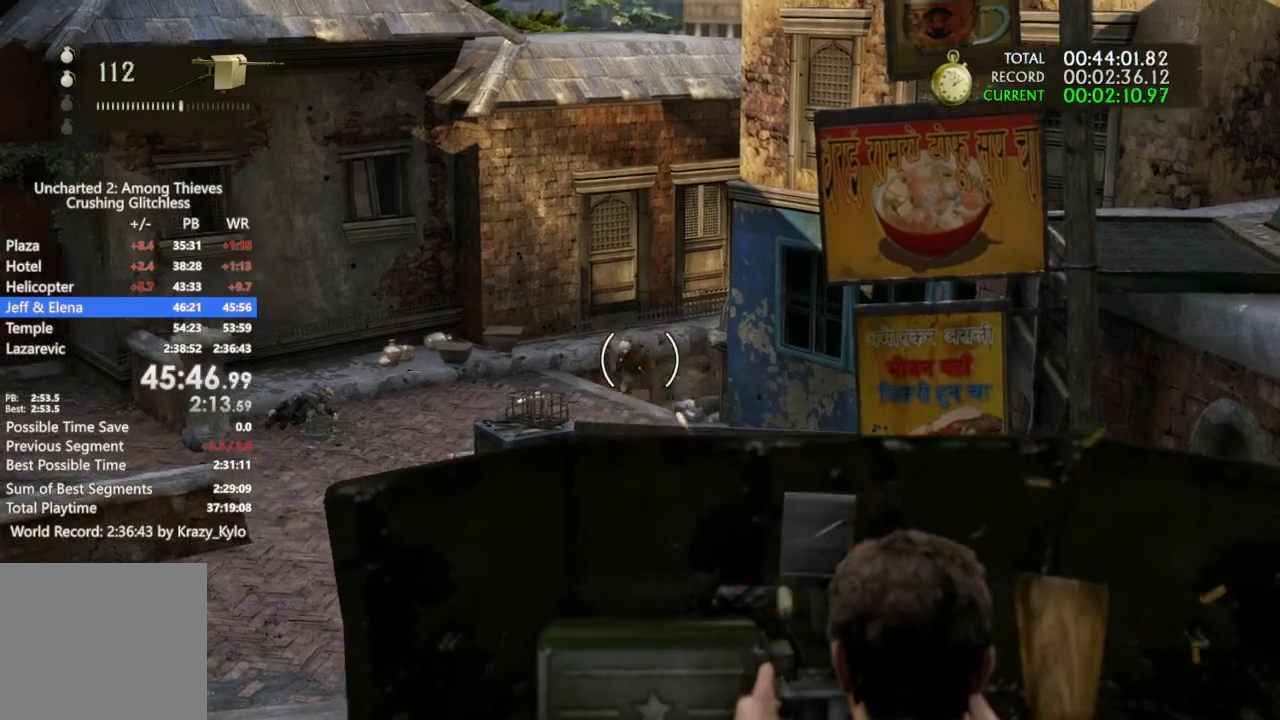
{"buttons": ["R1"], "left_stick": "center", "right_stick": "center", "events": []}
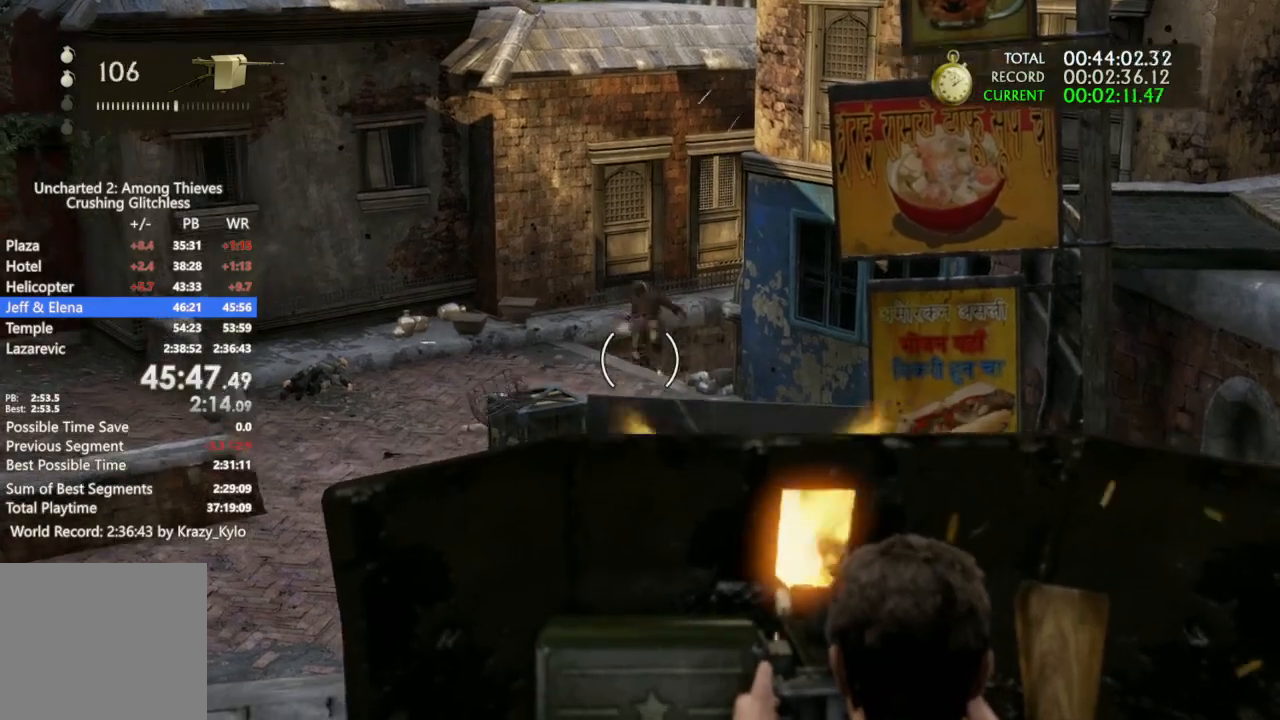
{"buttons": ["TRIANGLE"], "left_stick": "center", "right_stick": "center", "events": [[267, "R1", "up"], [467, "TRIANGLE", "down"]]}
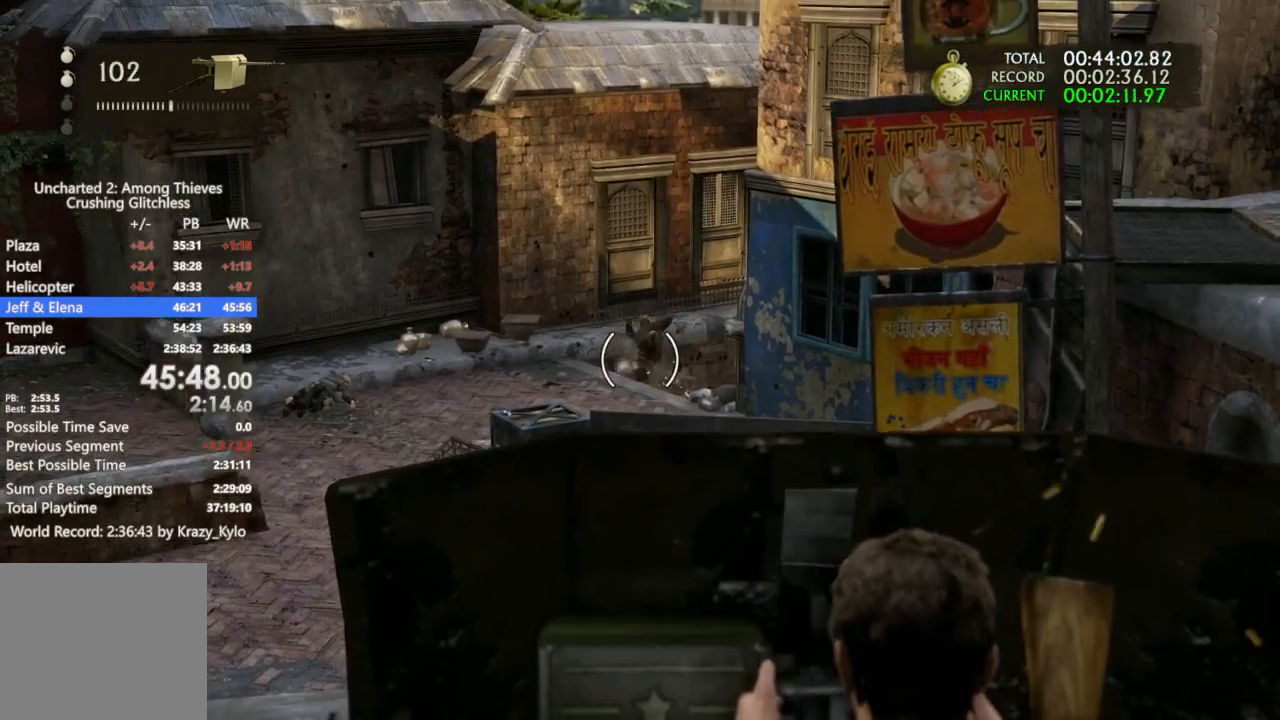
{"buttons": [], "left_stick": "down", "right_stick": "left", "events": [[33, "left_stick", "down"], [67, "TRIANGLE", "up"], [200, "TRIANGLE", "down"], [200, "right_stick", "down-left"], [267, "TRIANGLE", "up"], [333, "right_stick", "left"]]}
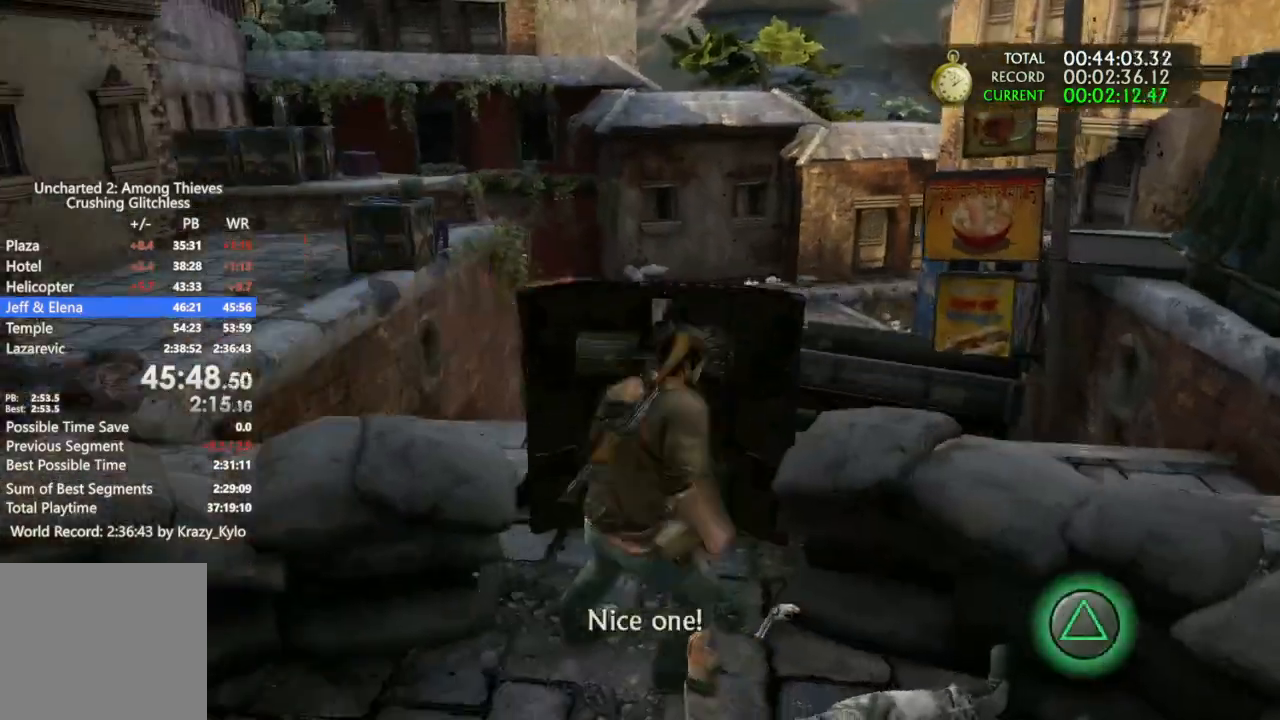
{"buttons": [], "left_stick": "left", "right_stick": "down-left", "events": [[267, "TRIANGLE", "down"], [300, "right_stick", "center"], [333, "left_stick", "left"], [367, "TRIANGLE", "up"], [467, "right_stick", "down-left"]]}